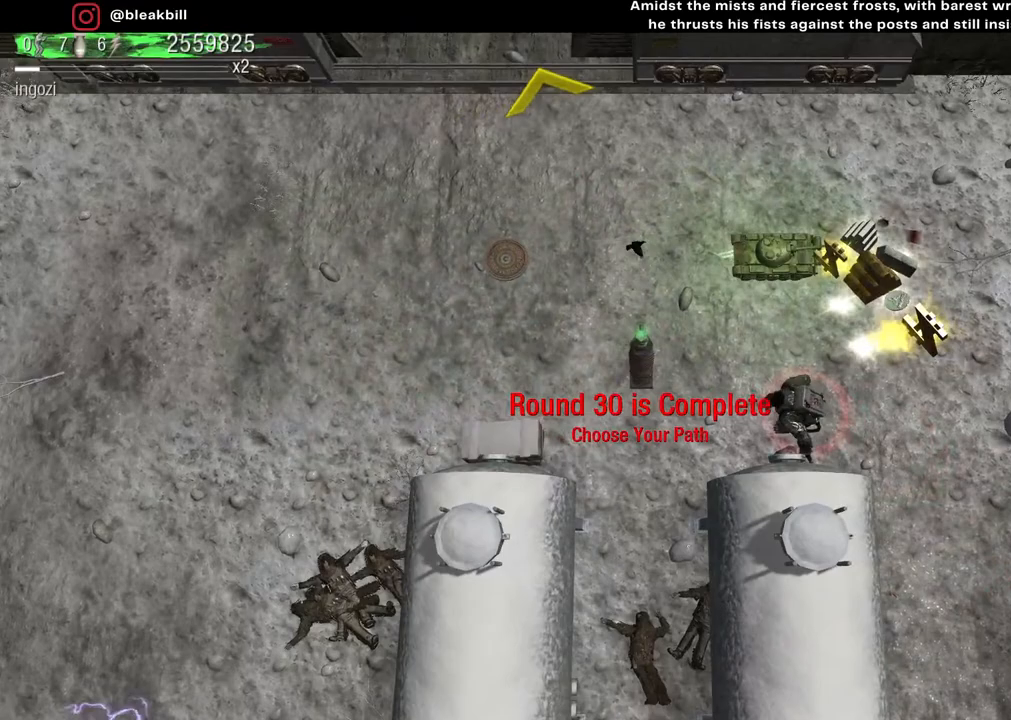
Gameplay with a controller (PlayStation layout); each line is a JSON object with the inputs held at the frame after it. "events" lists button and stick changes between this image and that frame as [ms after this image, input, new state], when the widget could be followed in between.
{"buttons": [], "left_stick": "down-left", "right_stick": "center", "events": [[83, "left_stick", "down-right"], [317, "left_stick", "down"], [433, "left_stick", "down-left"]]}
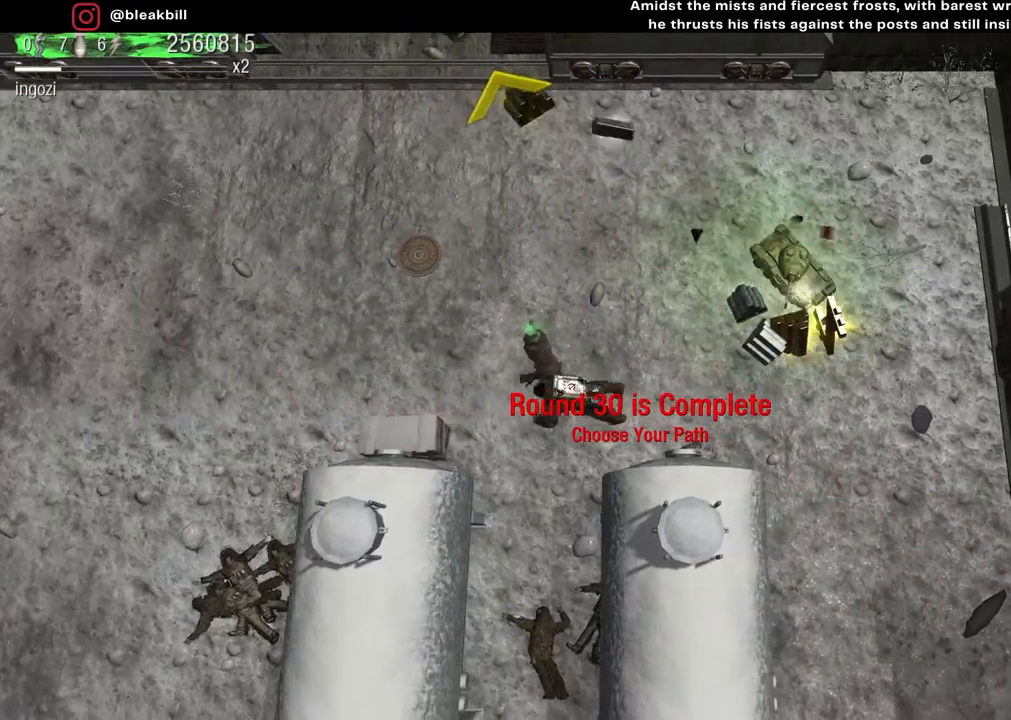
{"buttons": [], "left_stick": "down-right", "right_stick": "center", "events": [[350, "left_stick", "down"], [500, "left_stick", "down-right"]]}
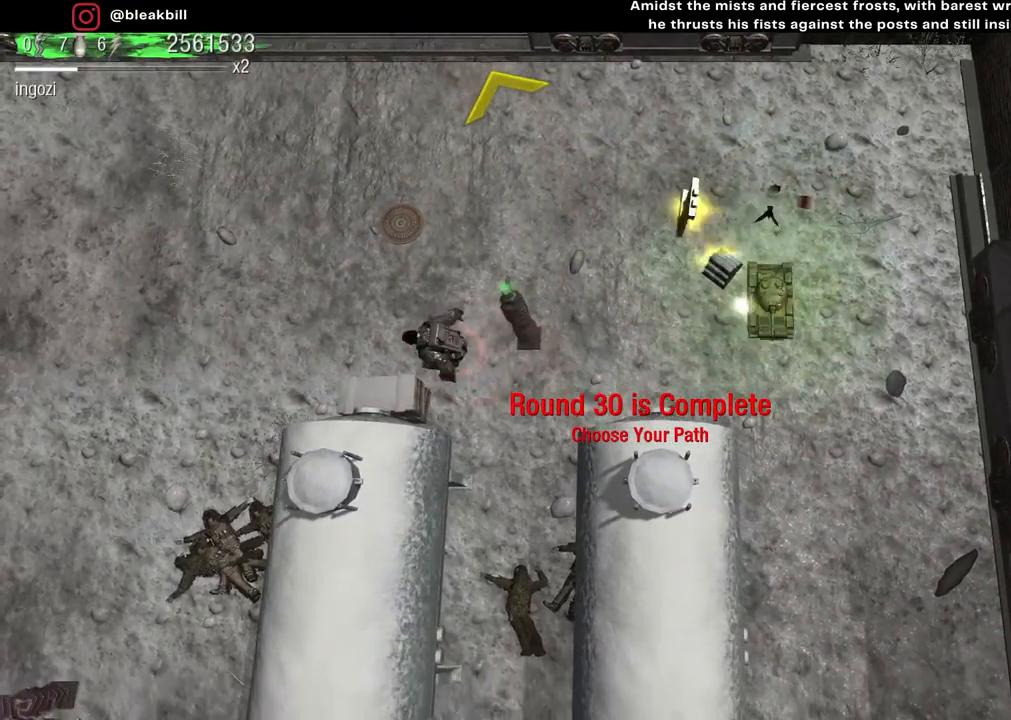
{"buttons": [], "left_stick": "down", "right_stick": "center", "events": [[483, "left_stick", "down"]]}
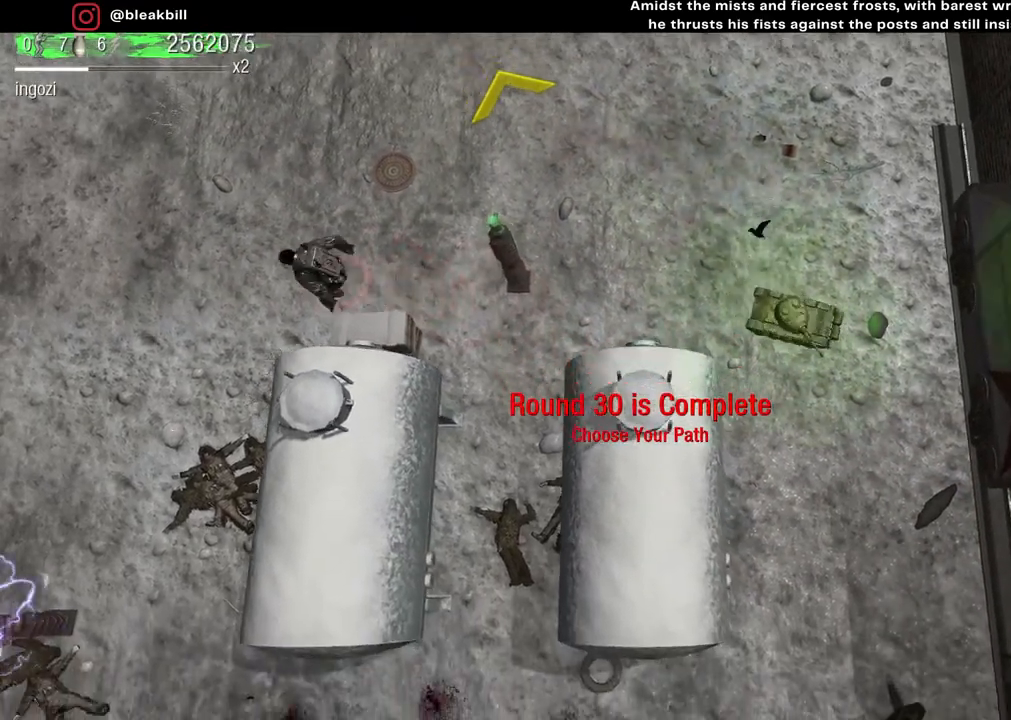
{"buttons": [], "left_stick": "down", "right_stick": "center", "events": []}
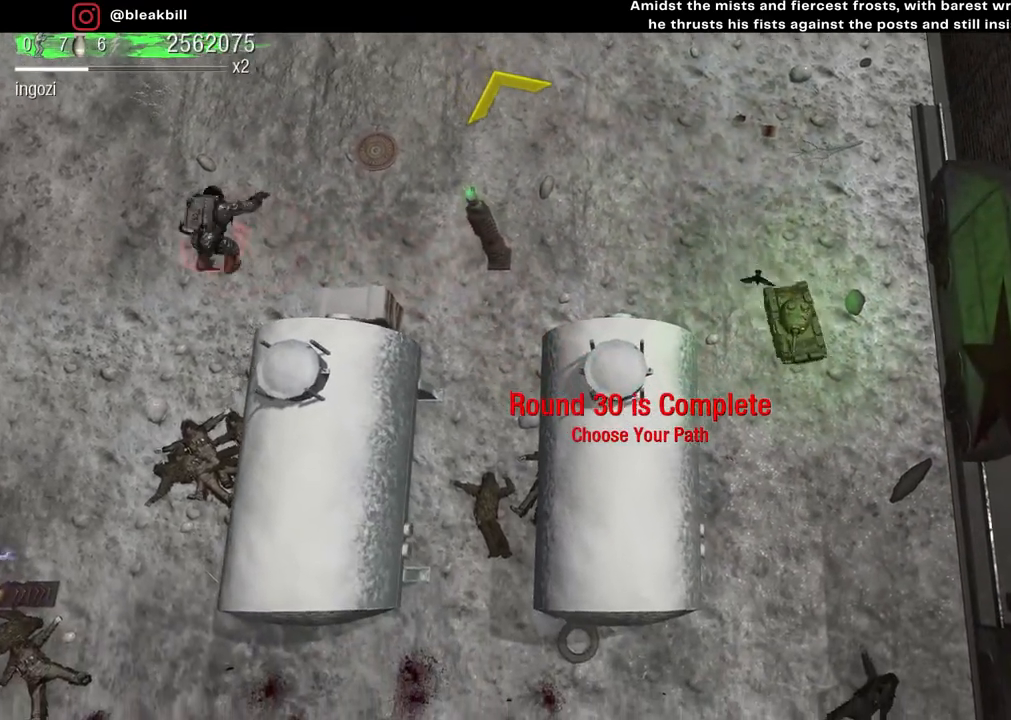
{"buttons": [], "left_stick": "down", "right_stick": "center", "events": []}
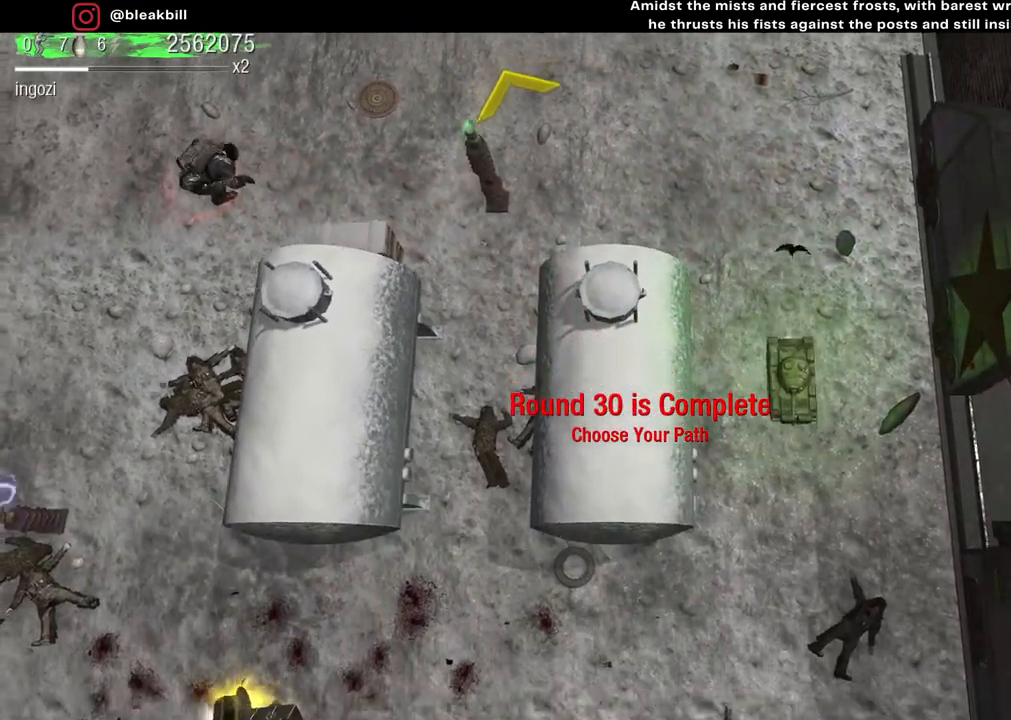
{"buttons": [], "left_stick": "down-left", "right_stick": "center", "events": [[333, "left_stick", "down-left"]]}
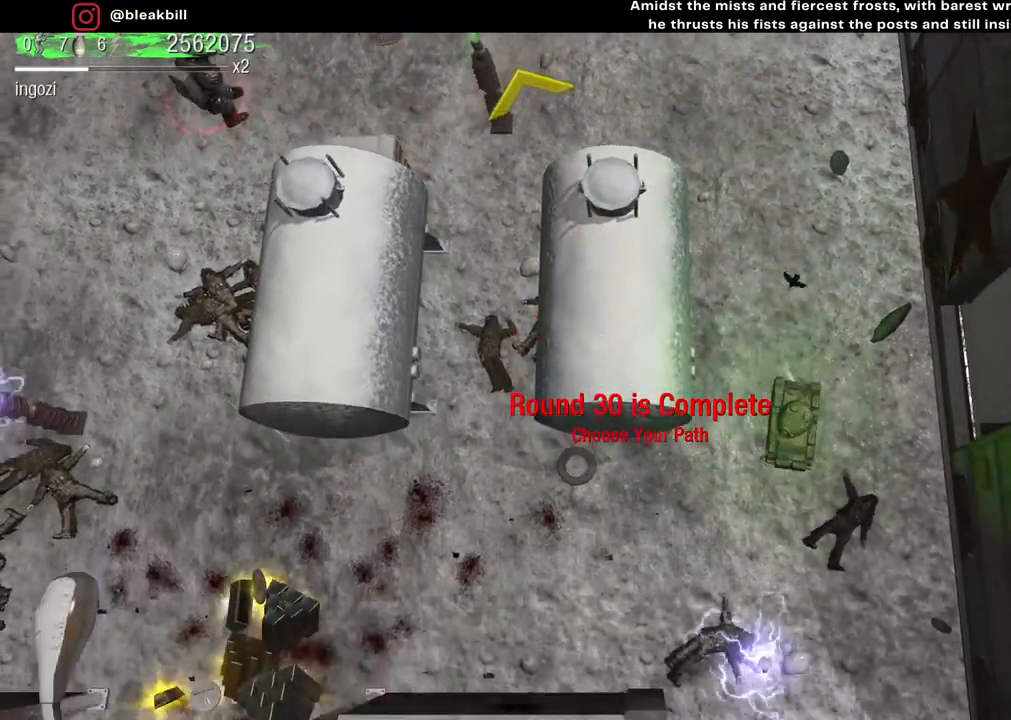
{"buttons": [], "left_stick": "down-left", "right_stick": "center", "events": []}
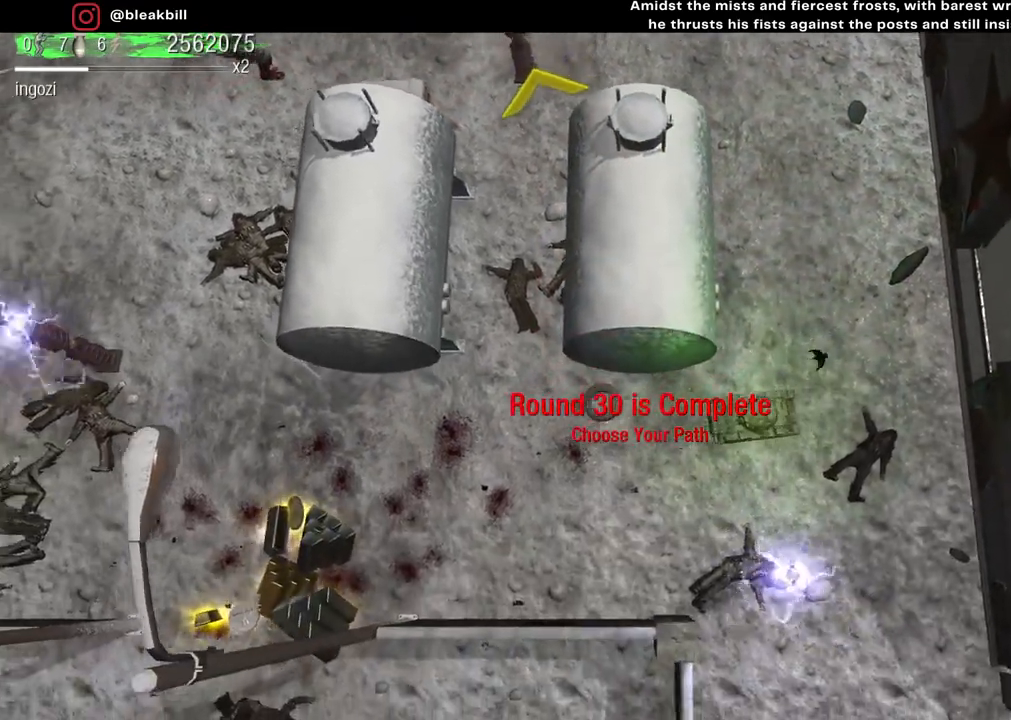
{"buttons": [], "left_stick": "down-left", "right_stick": "center", "events": []}
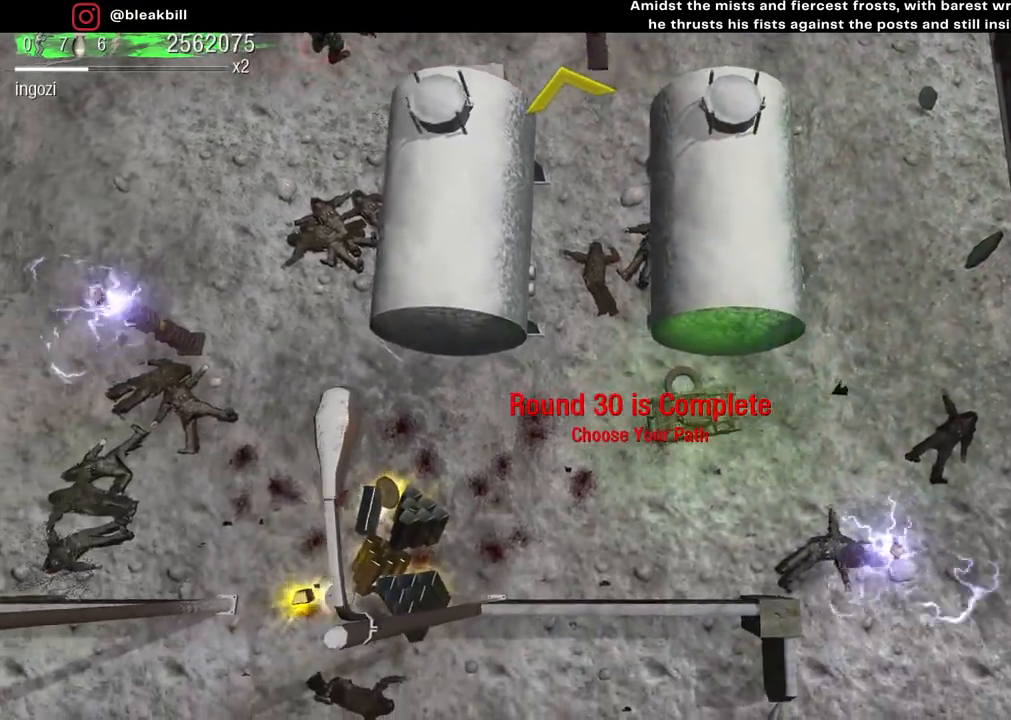
{"buttons": [], "left_stick": "down-left", "right_stick": "center", "events": []}
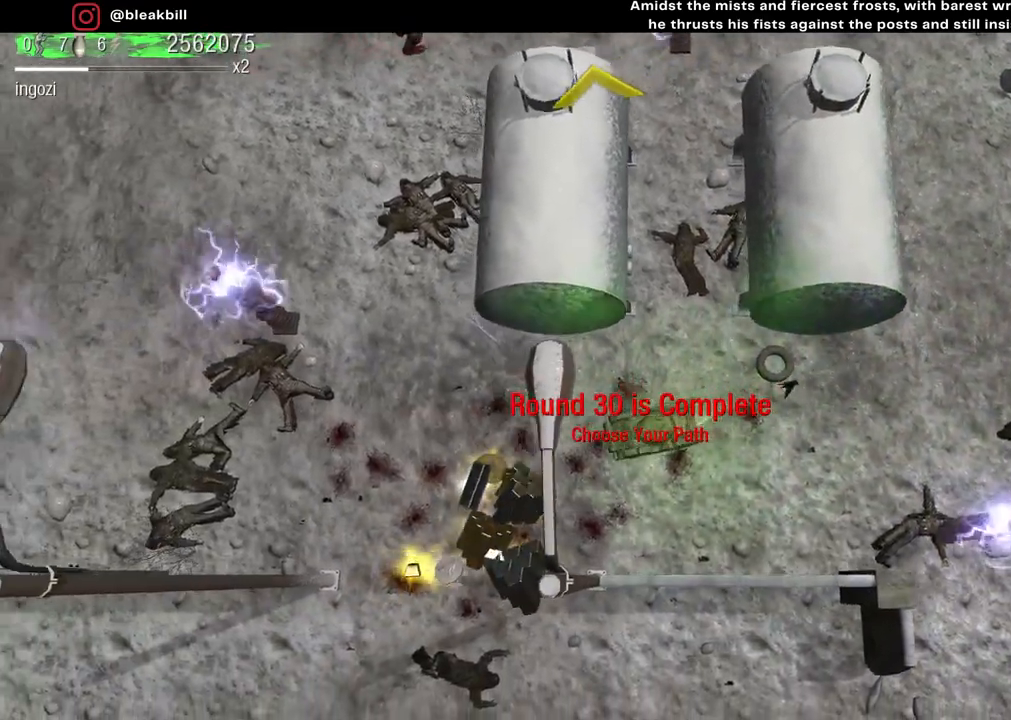
{"buttons": [], "left_stick": "down-left", "right_stick": "center", "events": []}
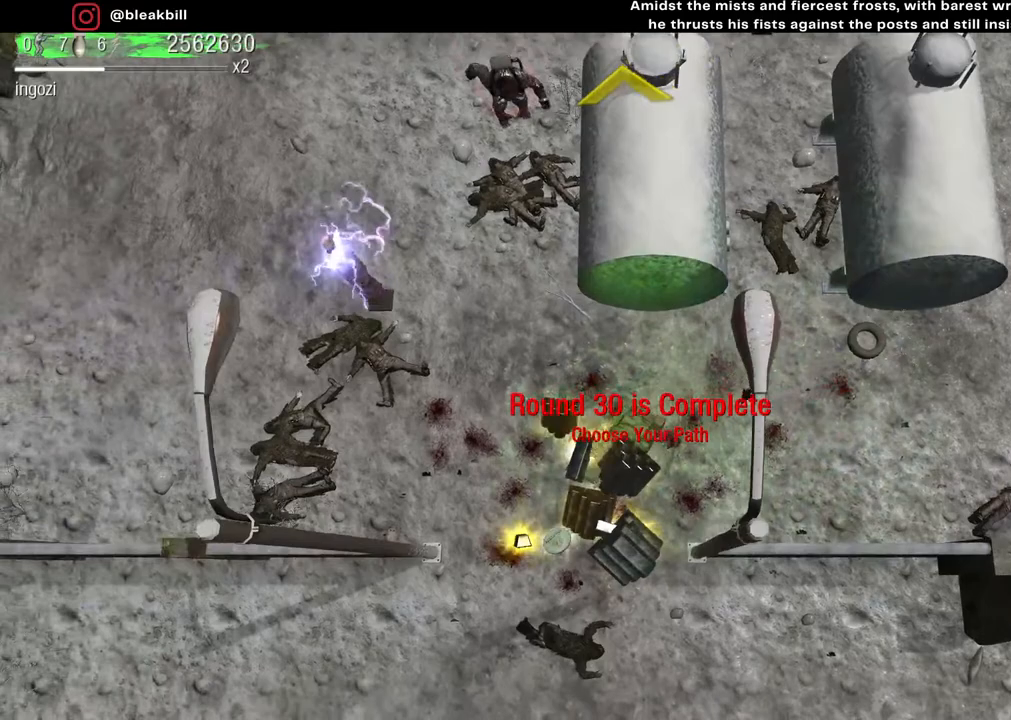
{"buttons": [], "left_stick": "down-left", "right_stick": "center", "events": [[83, "left_stick", "down"], [400, "left_stick", "down-left"]]}
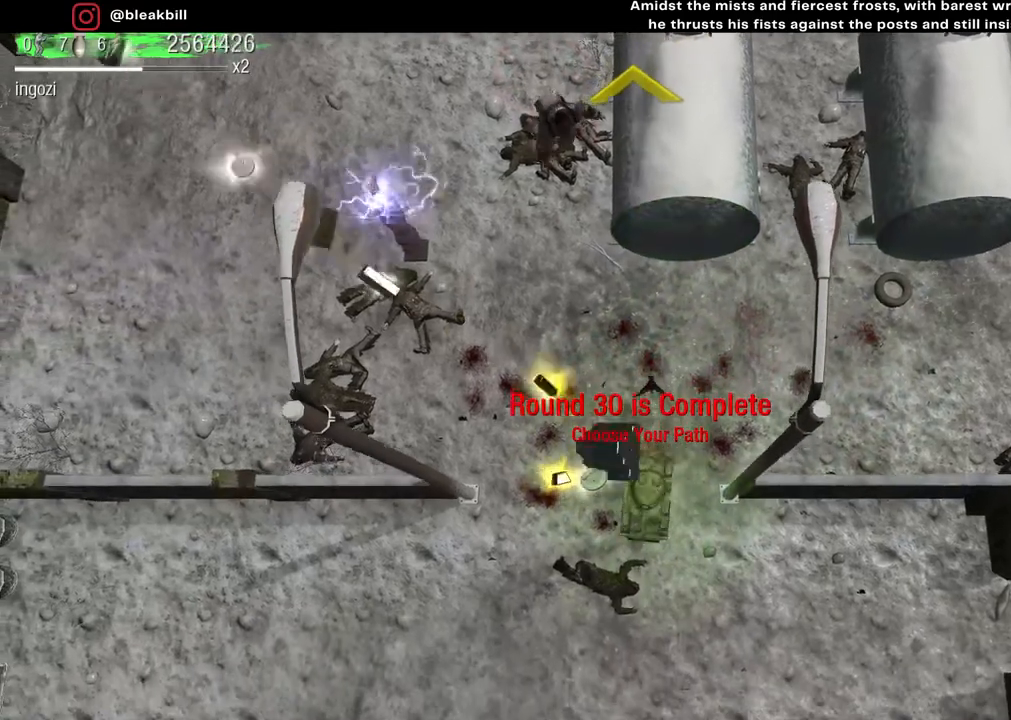
{"buttons": [], "left_stick": "up", "right_stick": "center", "events": [[167, "left_stick", "up-left"], [267, "left_stick", "up"]]}
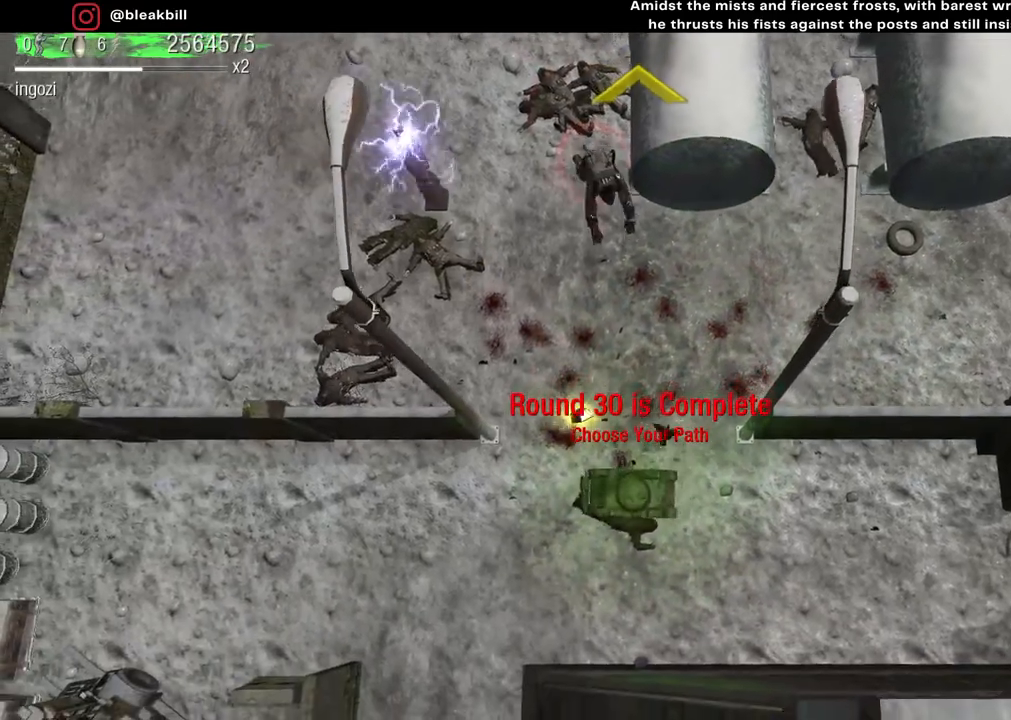
{"buttons": [], "left_stick": "up", "right_stick": "center", "events": []}
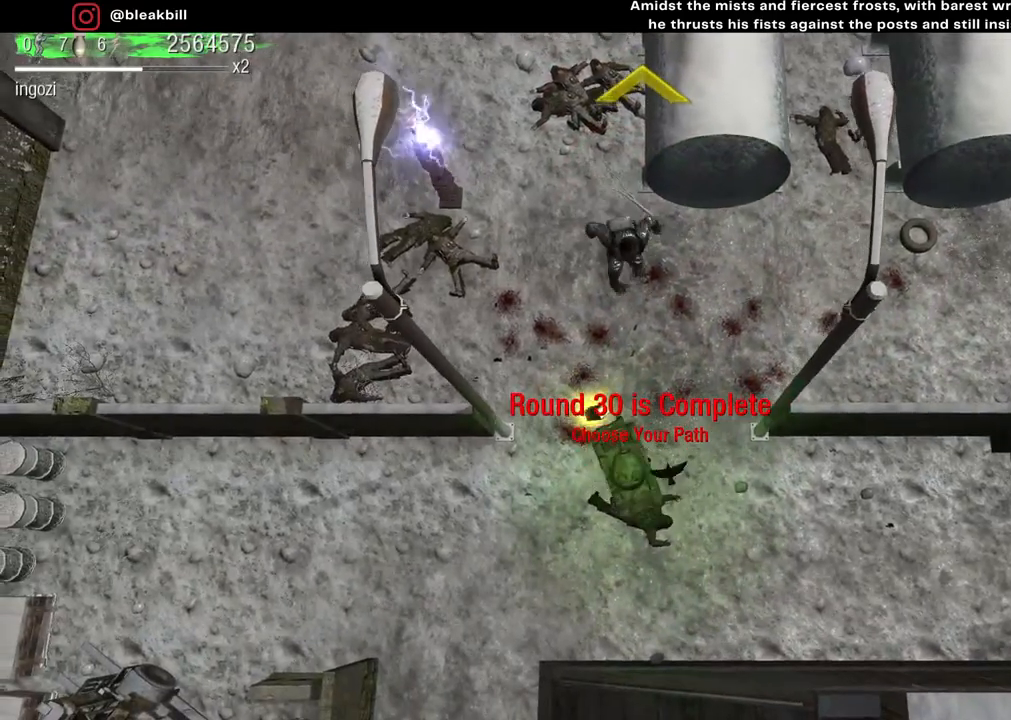
{"buttons": [], "left_stick": "up-left", "right_stick": "center", "events": [[33, "left_stick", "up-left"]]}
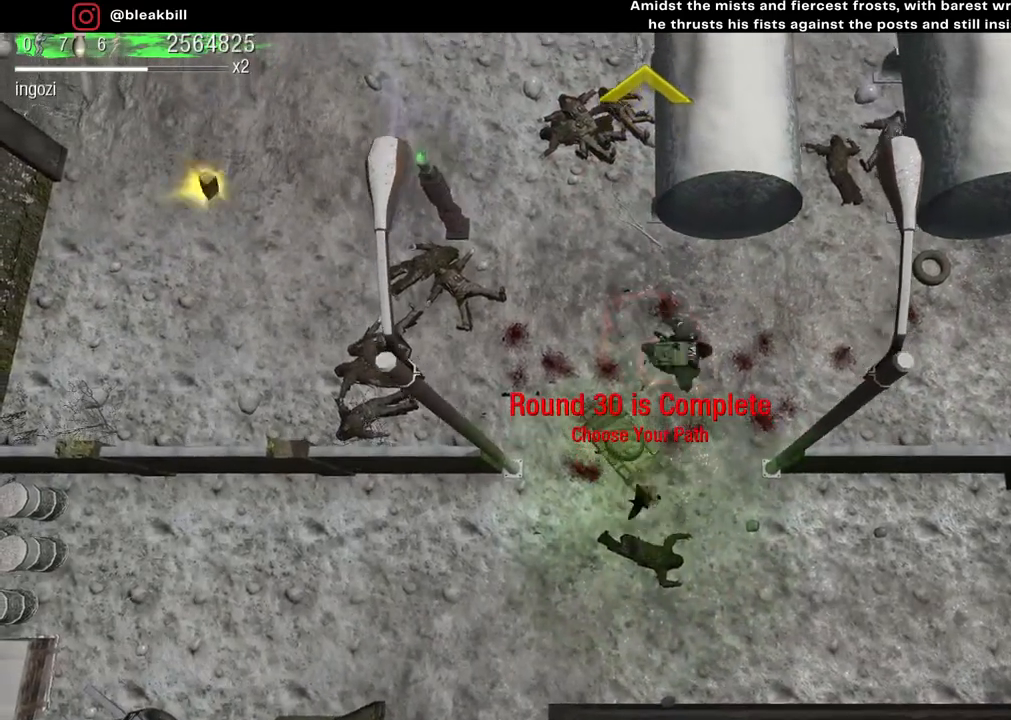
{"buttons": [], "left_stick": "up", "right_stick": "center", "events": [[167, "left_stick", "up"]]}
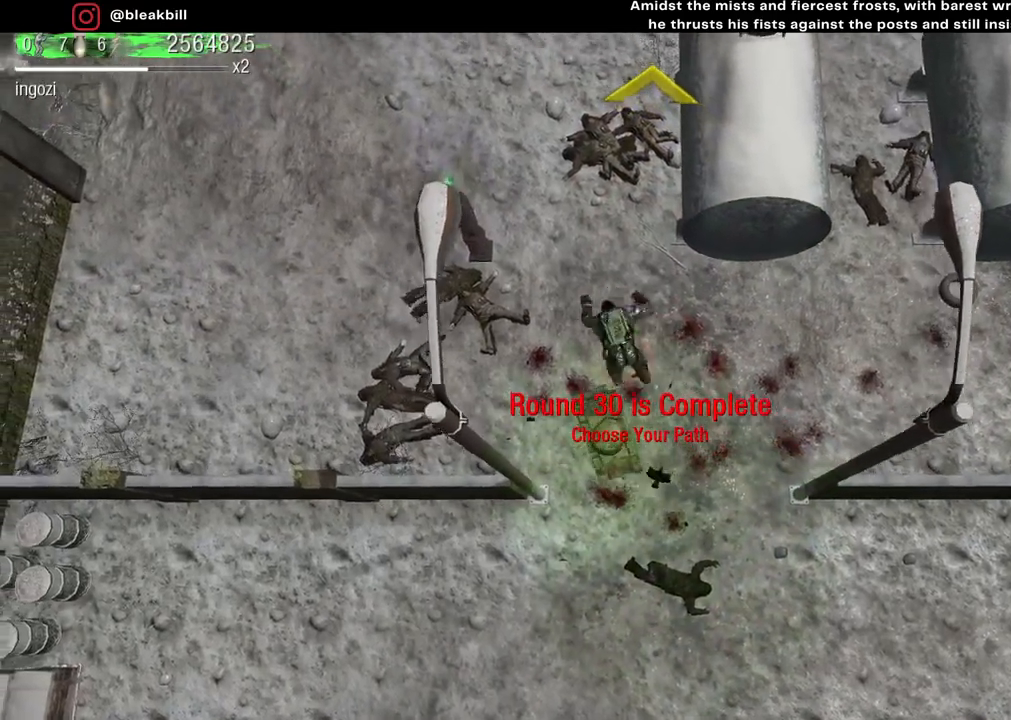
{"buttons": [], "left_stick": "up", "right_stick": "center", "events": []}
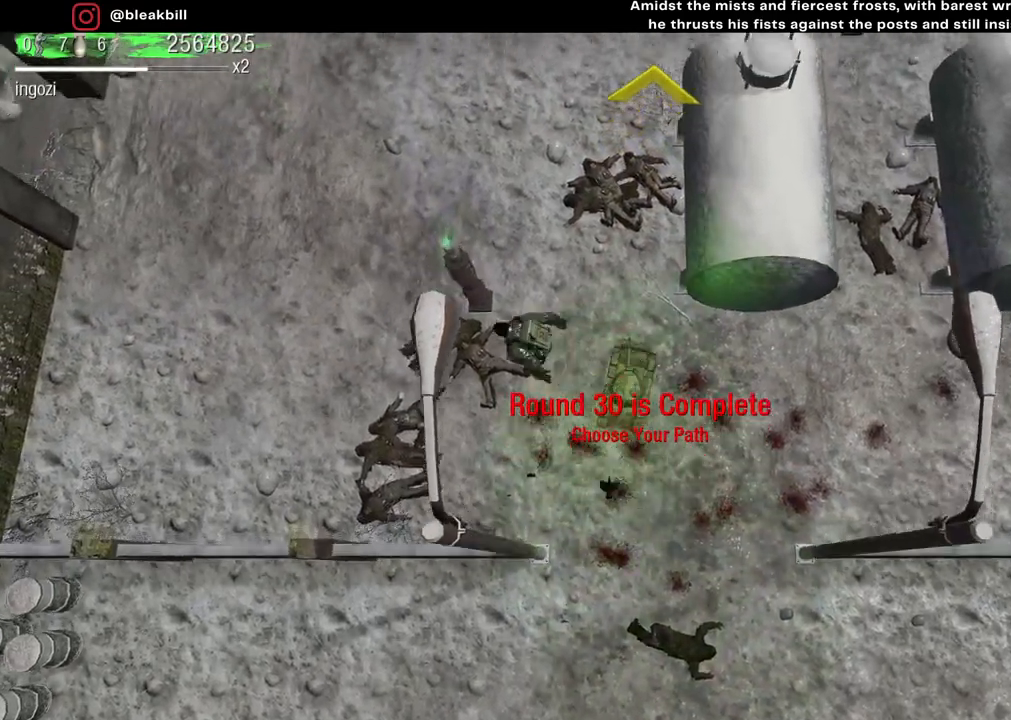
{"buttons": [], "left_stick": "up", "right_stick": "center", "events": []}
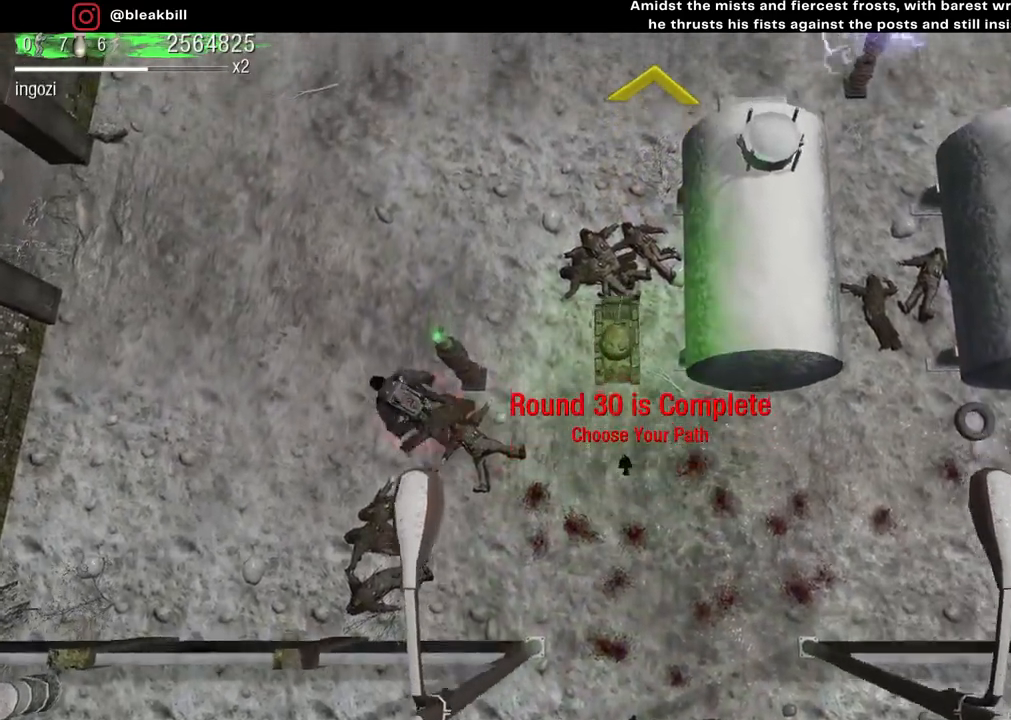
{"buttons": [], "left_stick": "up", "right_stick": "center", "events": []}
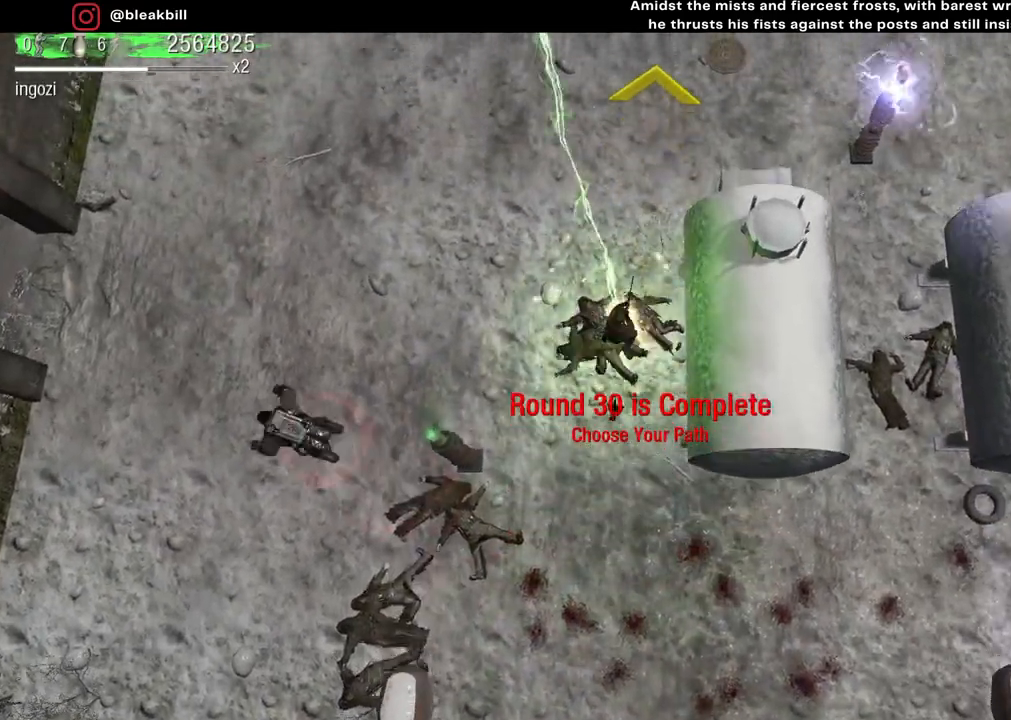
{"buttons": [], "left_stick": "up", "right_stick": "center", "events": []}
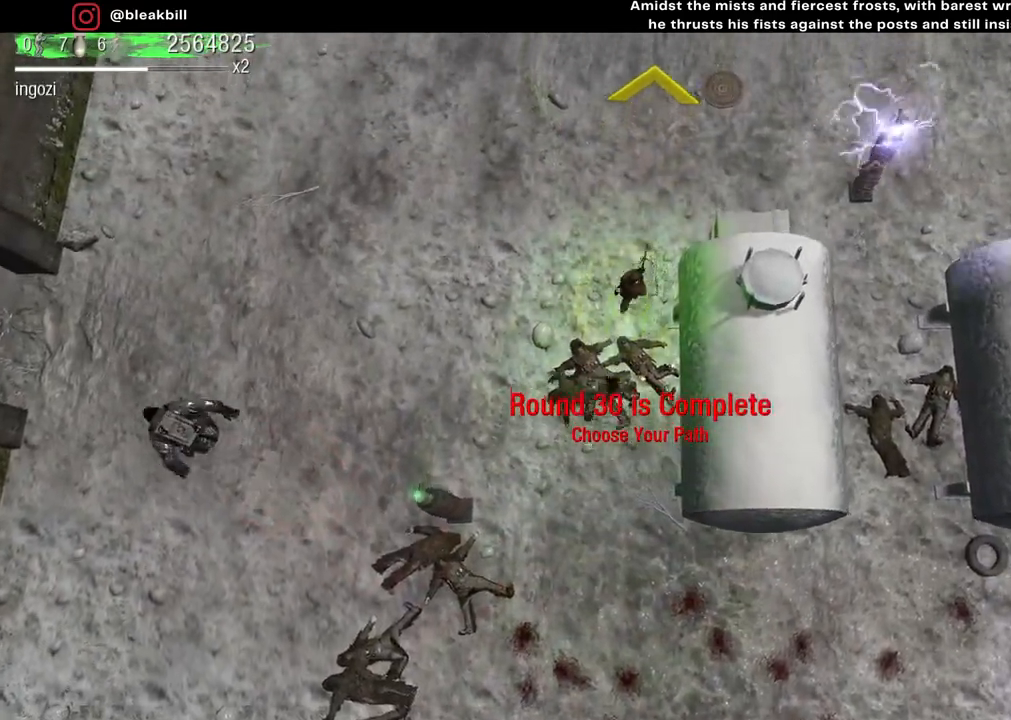
{"buttons": [], "left_stick": "up", "right_stick": "center", "events": []}
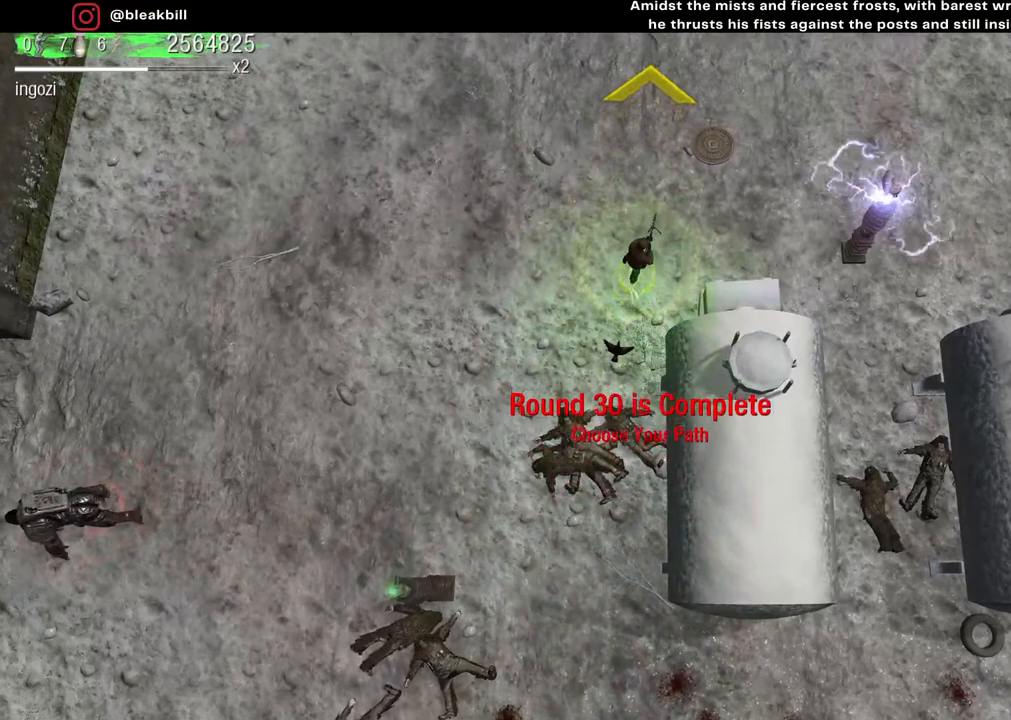
{"buttons": [], "left_stick": "up", "right_stick": "center", "events": []}
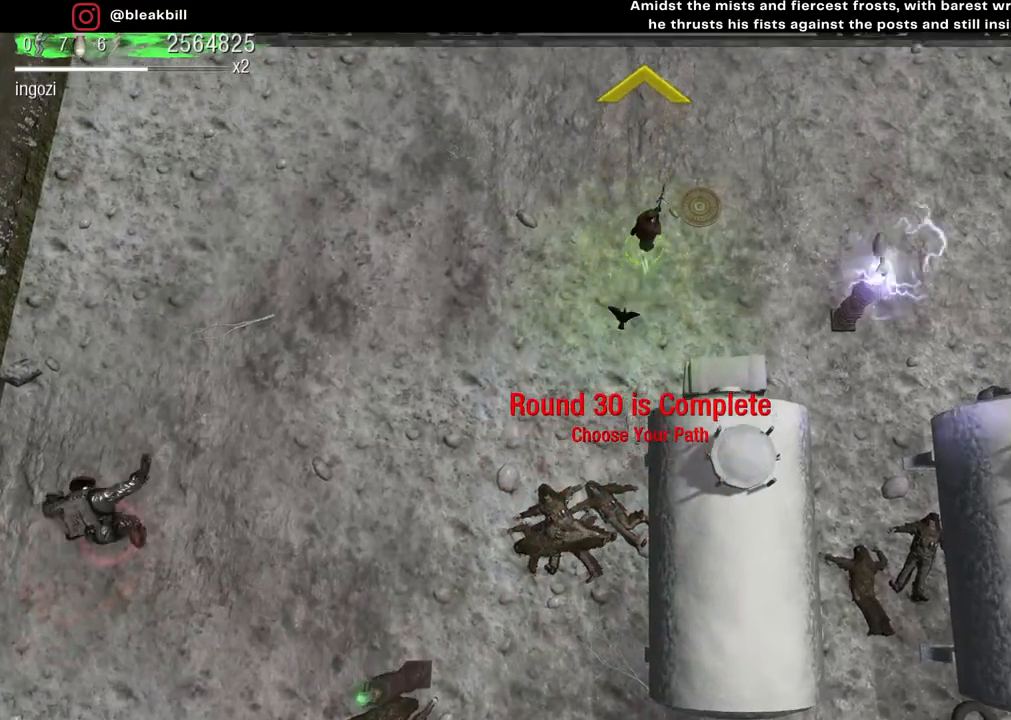
{"buttons": [], "left_stick": "up", "right_stick": "center", "events": []}